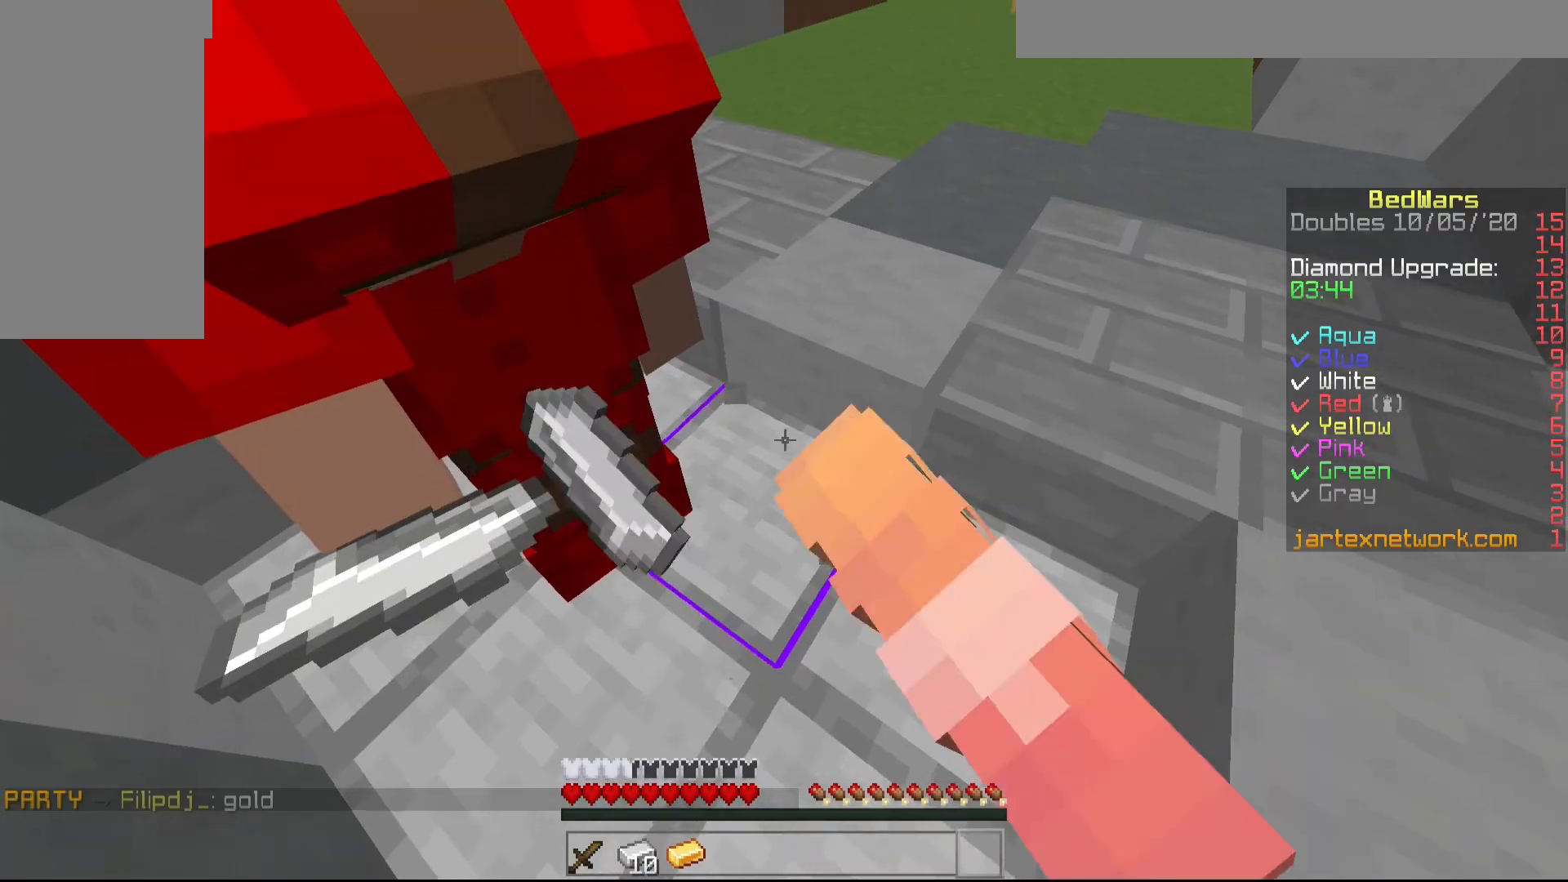
Gameplay with keyboard and mouse; each line is a JSON object with the keys and mouse buttons held at the frame after it. "events" lists presses ("down") and releases ("up") of "a", "d", "s", "shift", "w", "mouse_left" and "mouse_right" between this image and that frame as [ms after this image, input, new state], when the widget could be followed in between. "mouse_left", "mouse_right" = the "left", "right" buttons of the "mouse" list. No other keys are recorded. Fast repeated clicks can show as one long hold. Mouse movement is not recorded.
{"keys": [], "mouse": [], "events": [[67, "mouse_left", "down"], [117, "mouse_left", "up"], [317, "s", "down"], [417, "s", "up"]]}
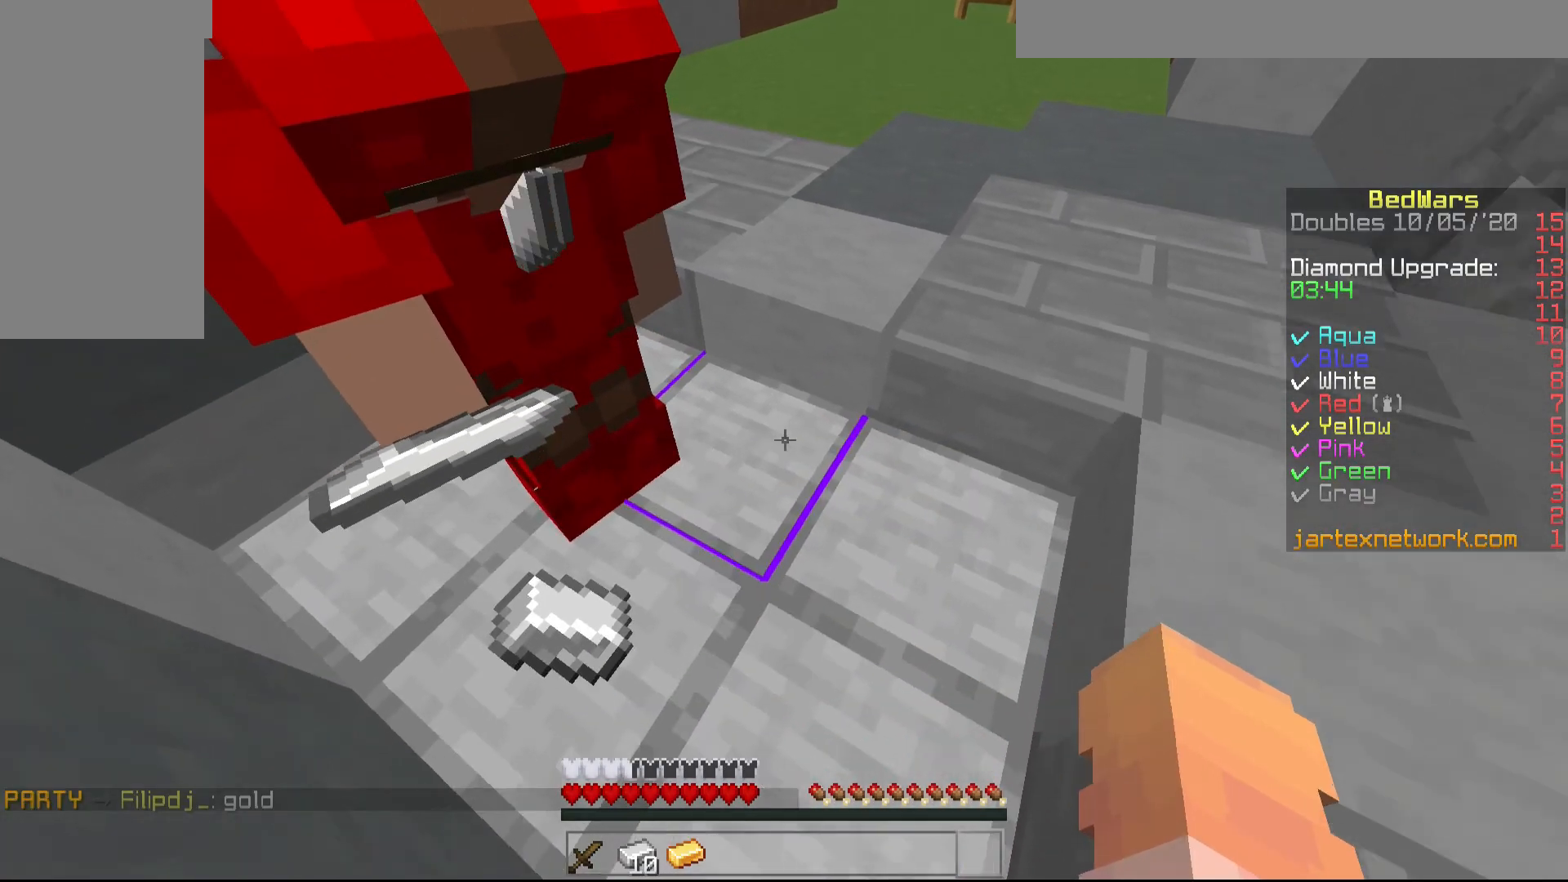
{"keys": ["shift"], "mouse": [], "events": [[367, "shift", "down"]]}
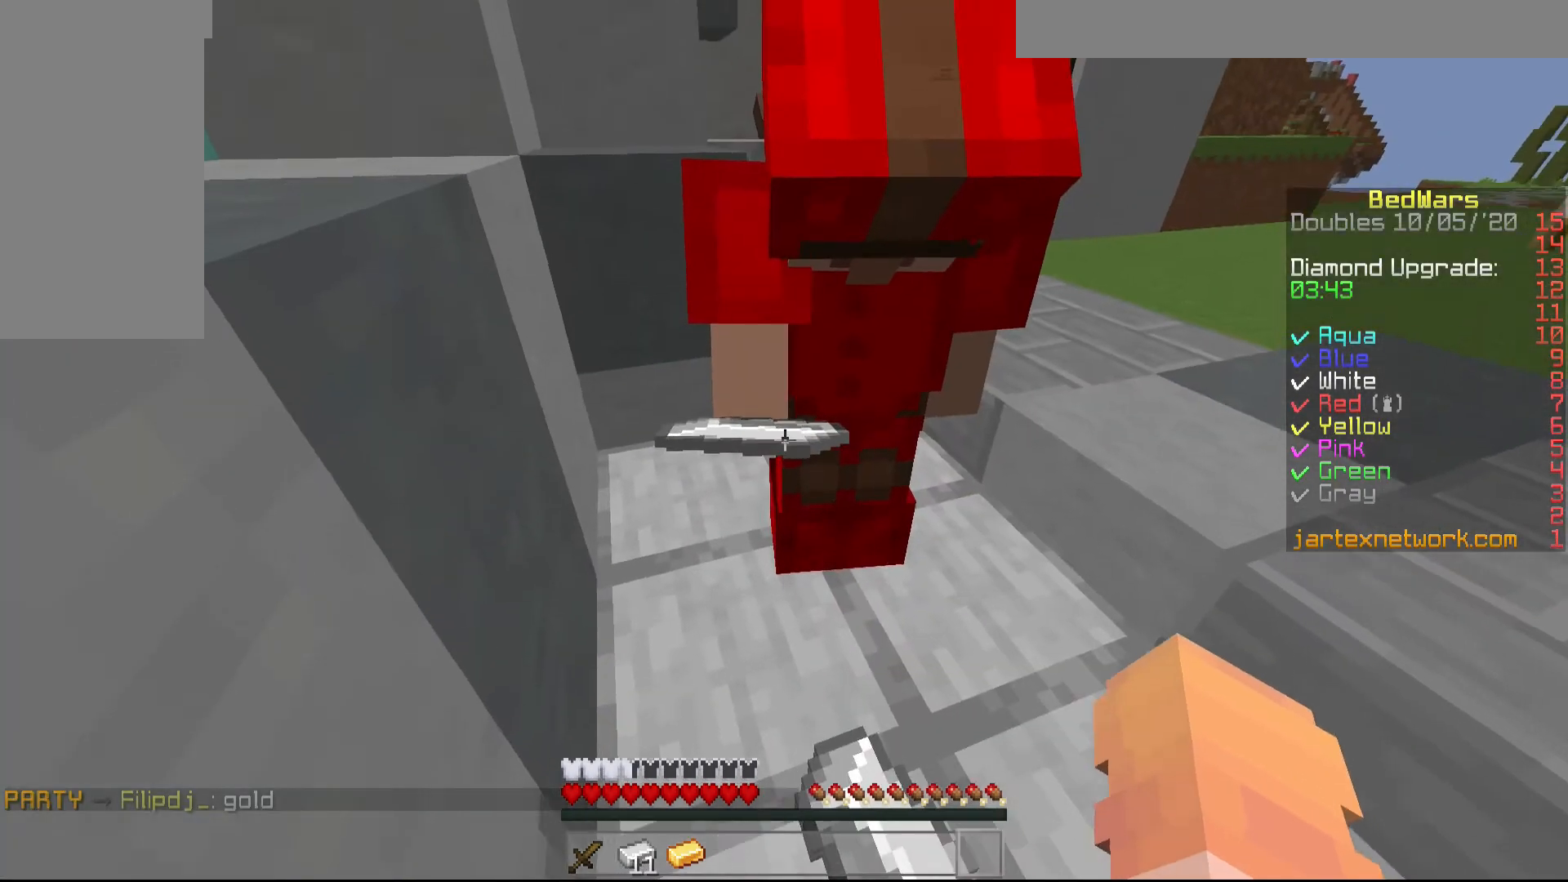
{"keys": [], "mouse": [], "events": [[367, "mouse_left", "down"], [467, "mouse_left", "up"], [467, "shift", "up"]]}
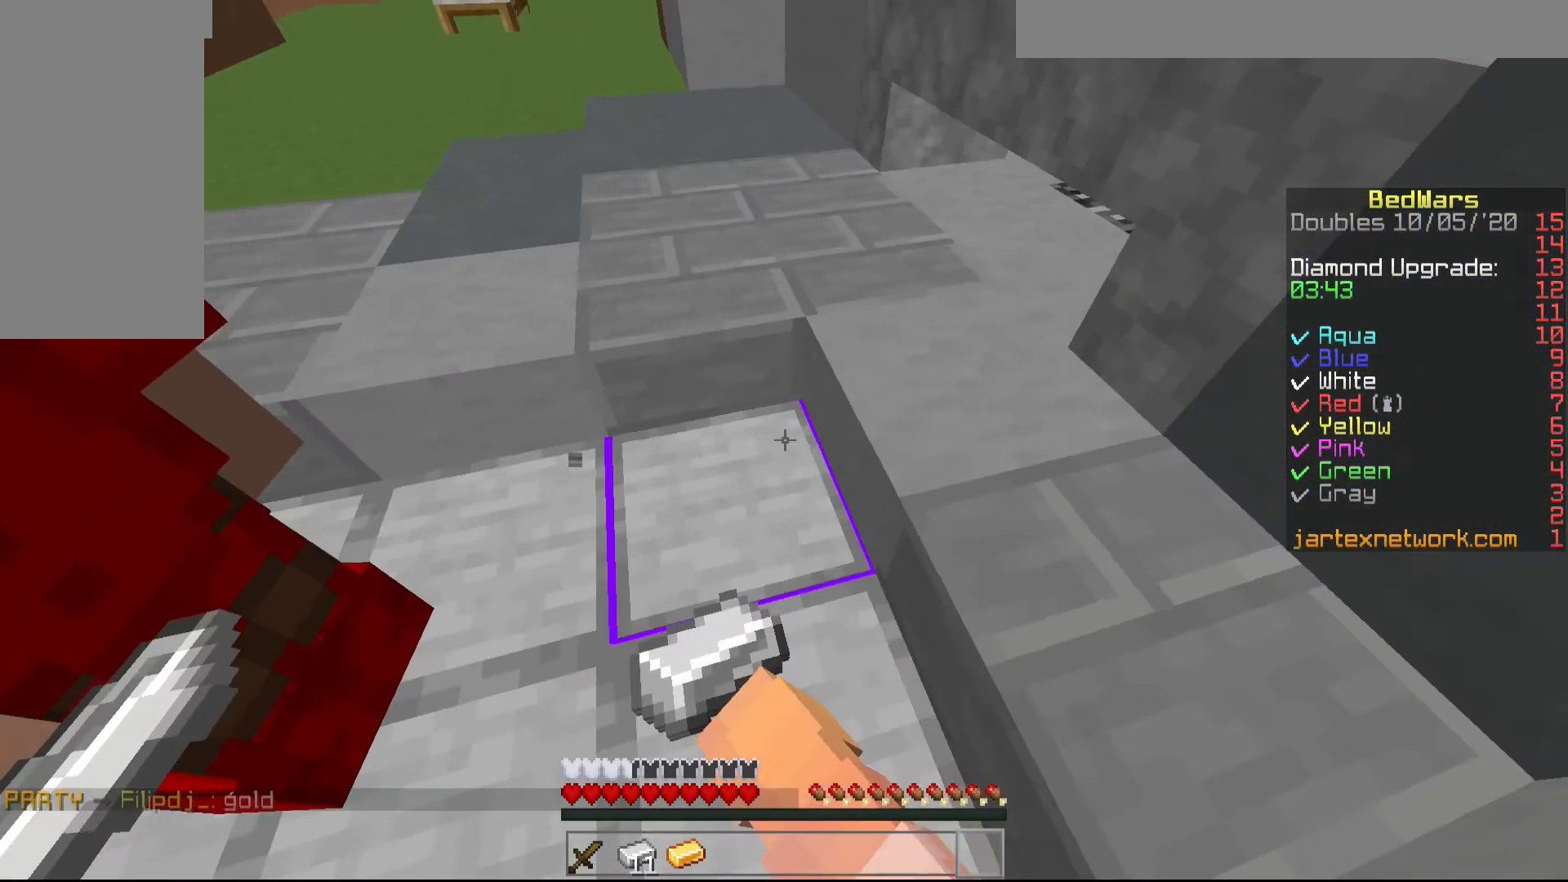
{"keys": [], "mouse": [], "events": []}
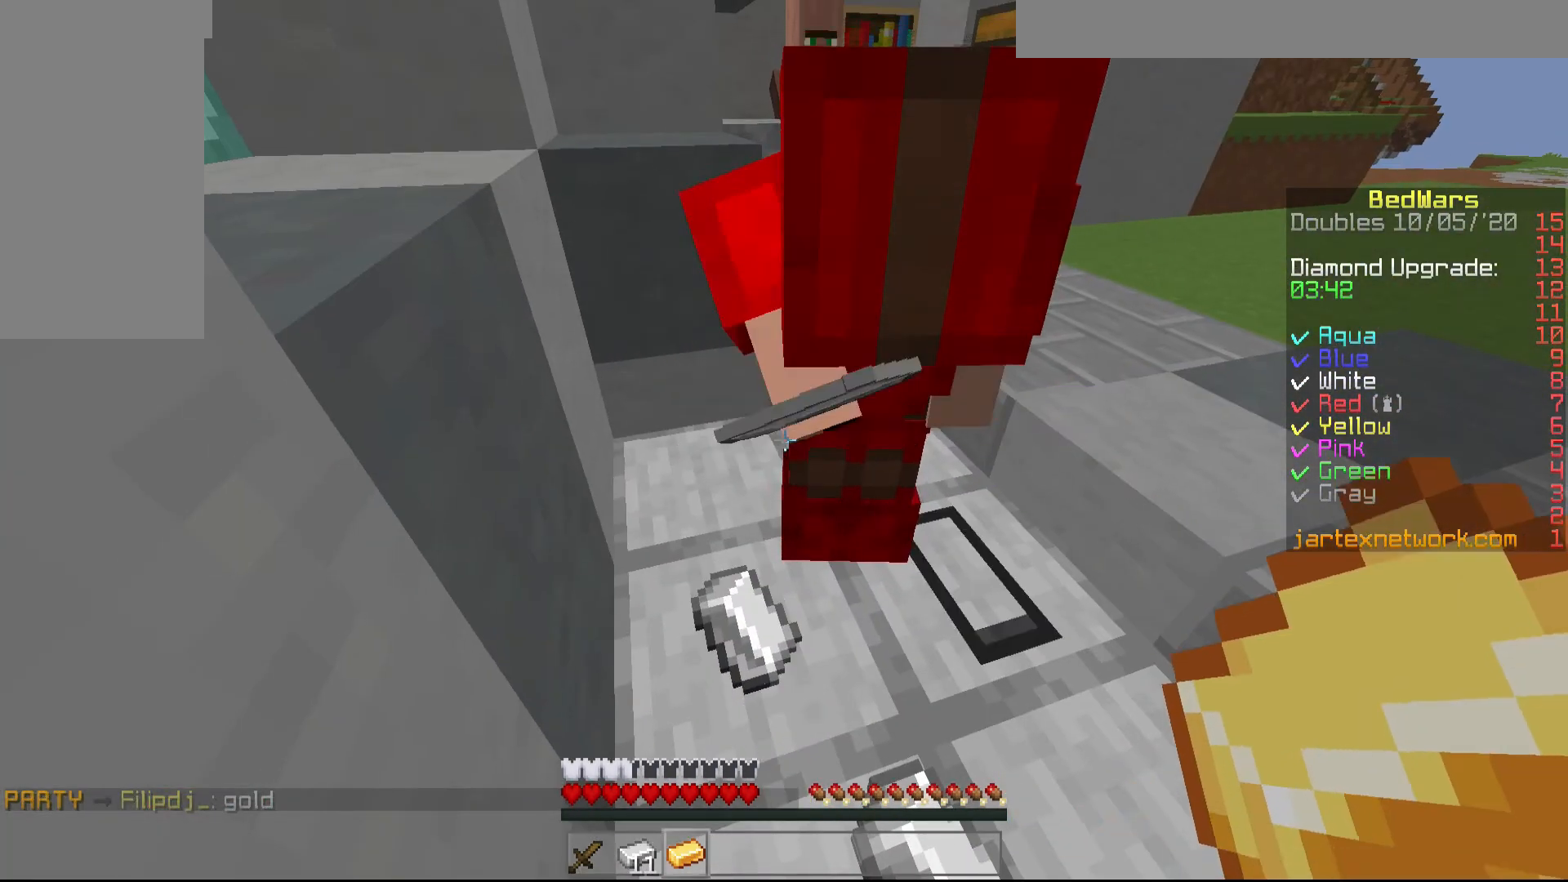
{"keys": [], "mouse": [], "events": []}
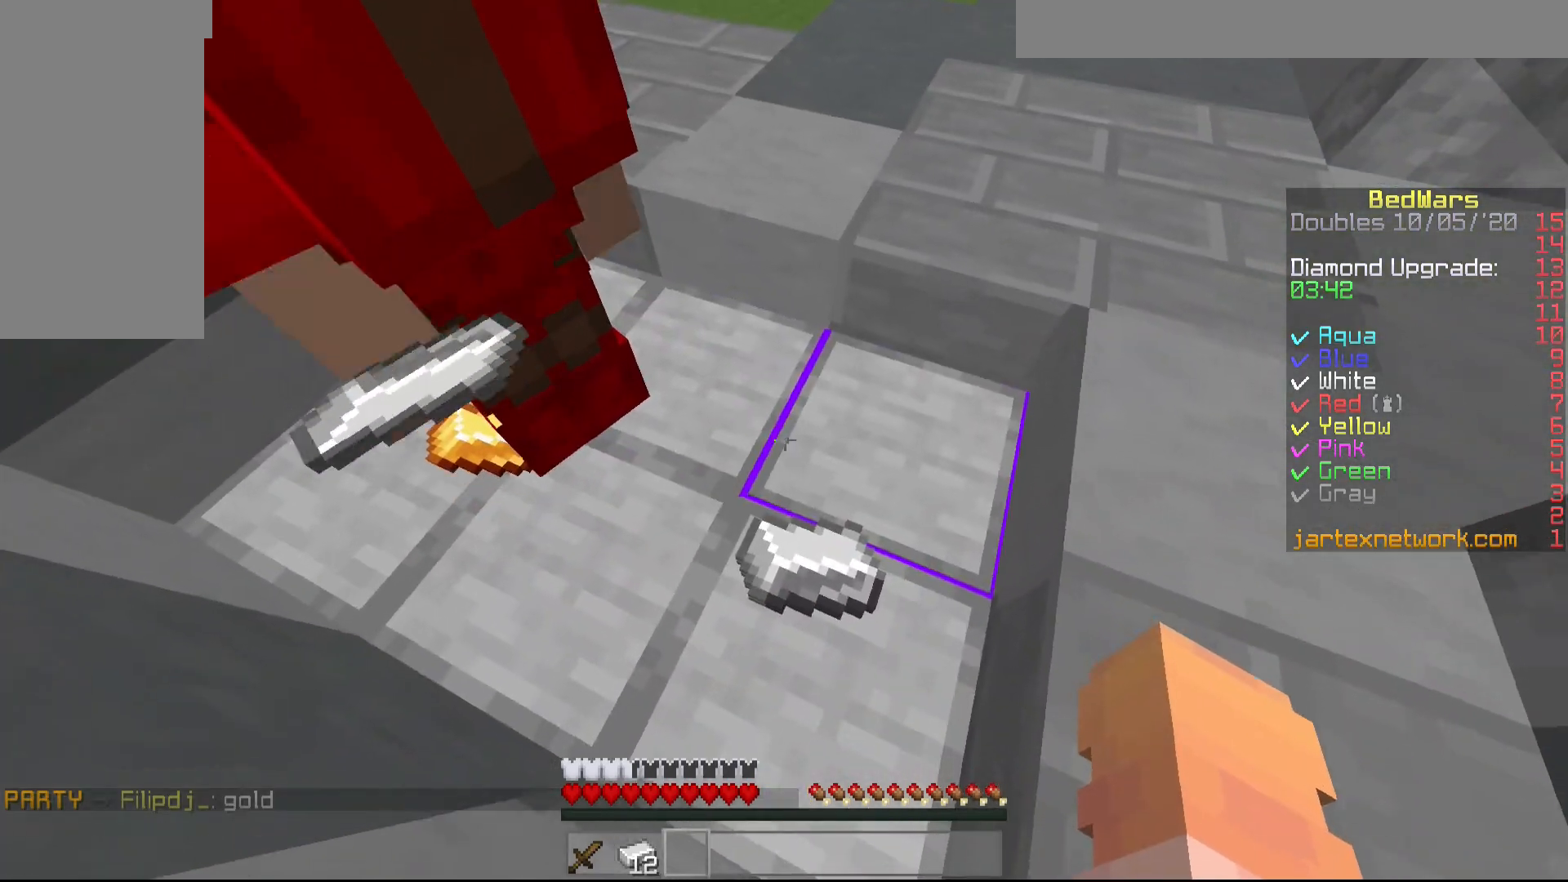
{"keys": [], "mouse": [], "events": []}
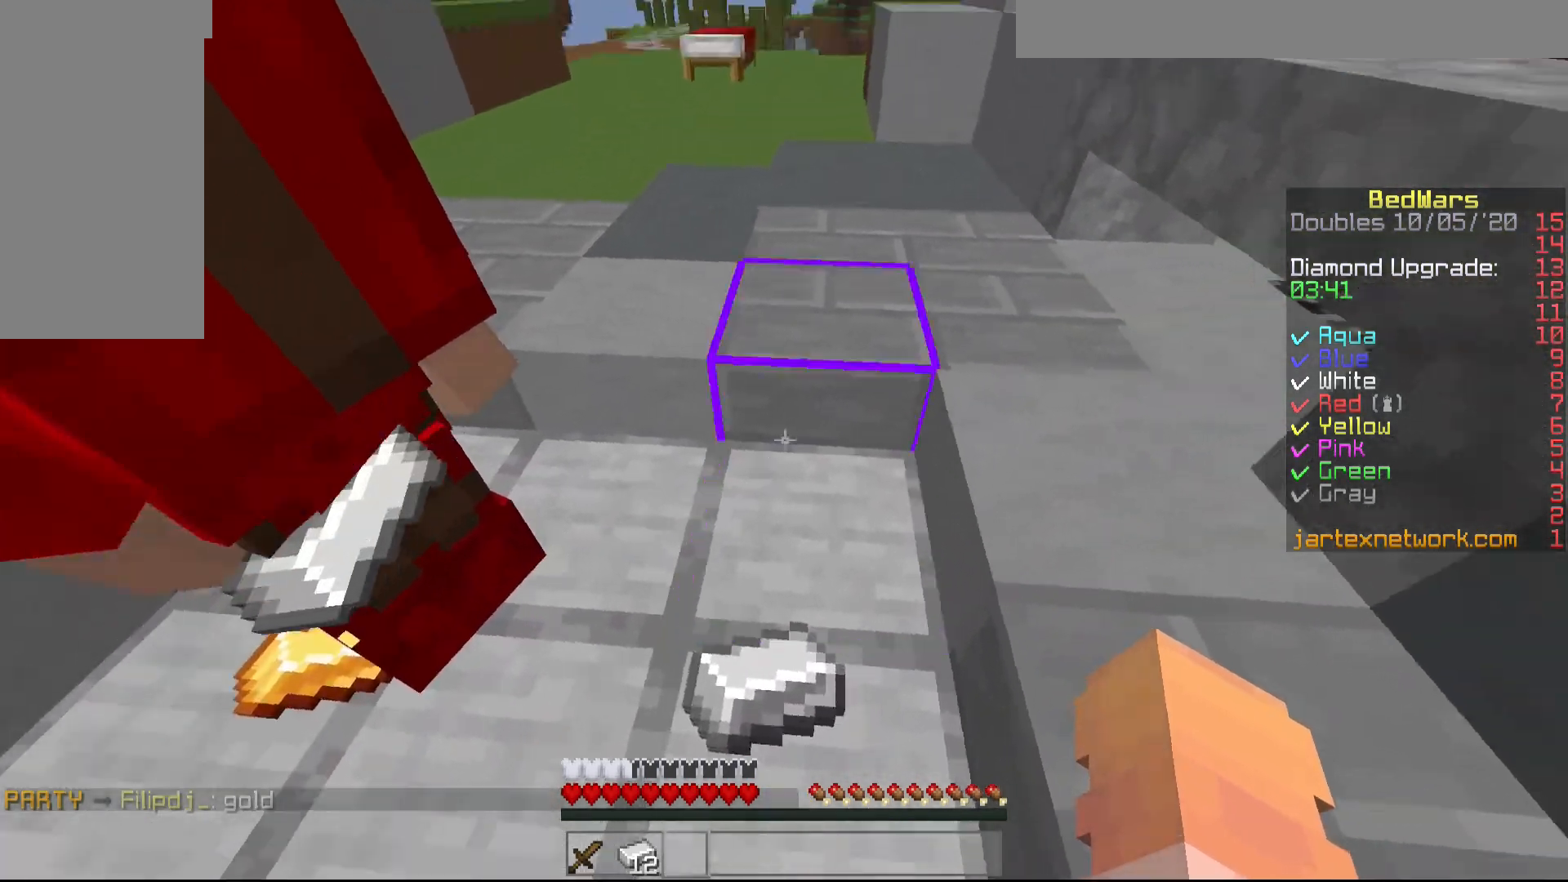
{"keys": ["w"], "mouse": [], "events": [[67, "w", "down"]]}